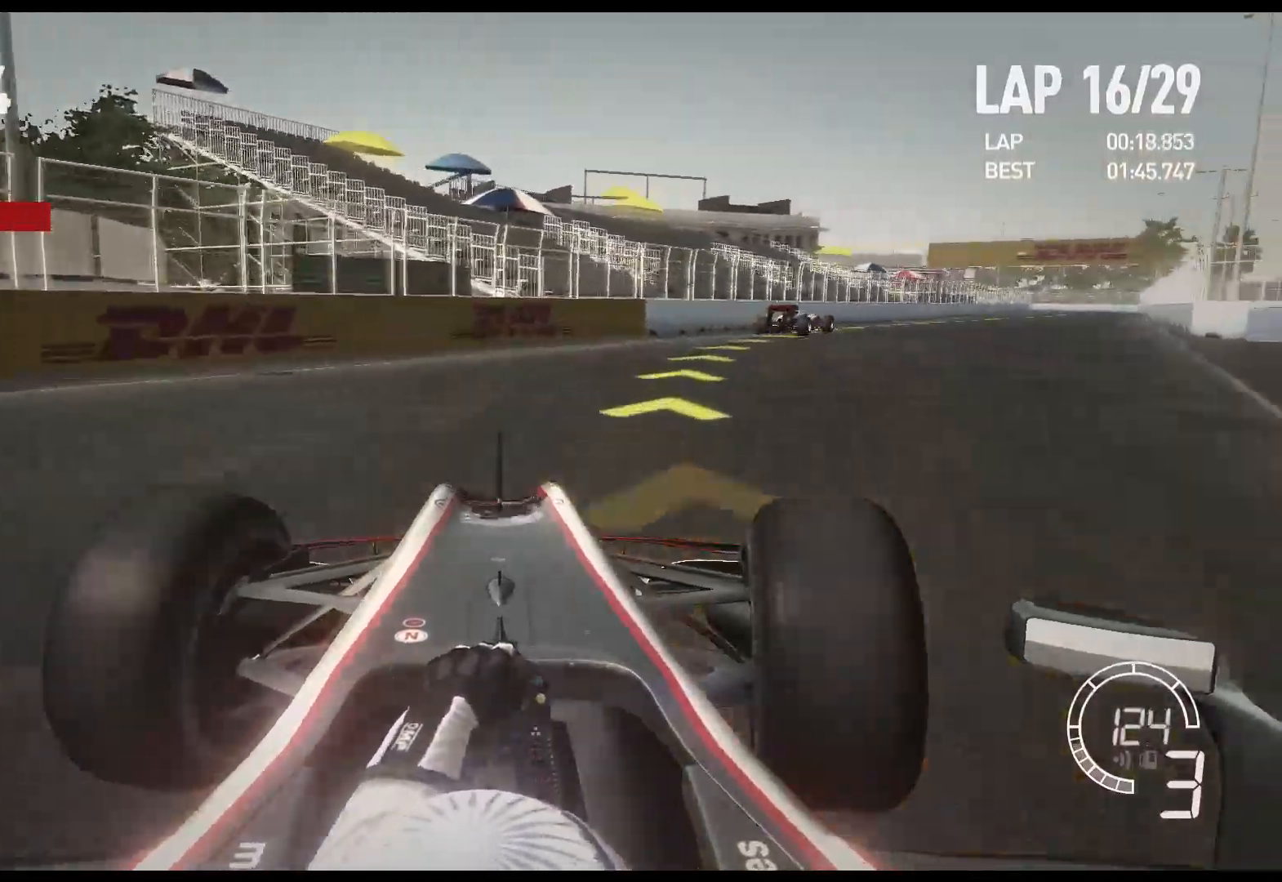
Gameplay with a controller (Xbox layout); each line is a JSON object with the inputs held at the frame after it. "events" lists button and stick changes between this image and that frame as [ms after this image, input, new state], when the widget could be followed in between.
{"buttons": ["R2"], "left_stick": "right", "right_stick": "center", "events": []}
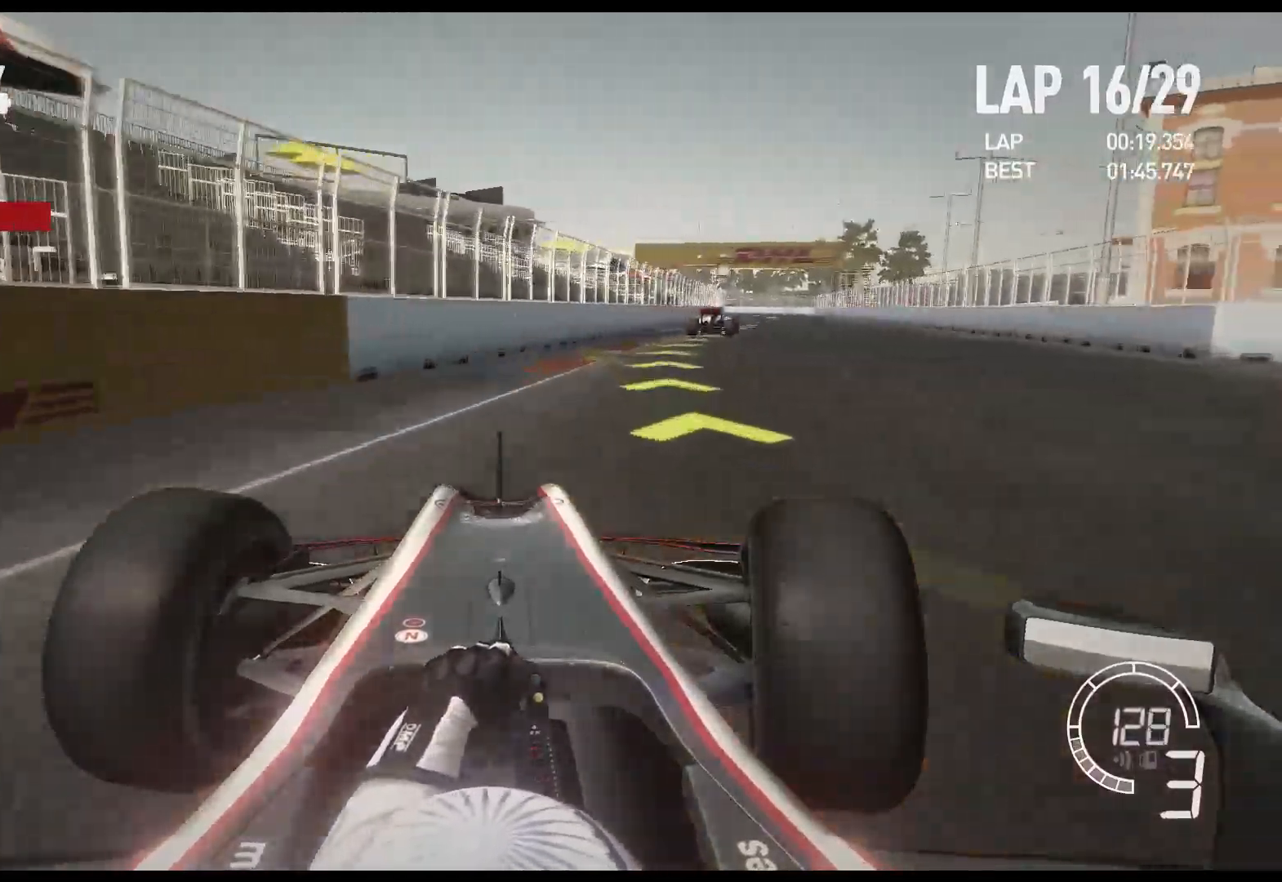
{"buttons": ["R2"], "left_stick": "right", "right_stick": "center", "events": []}
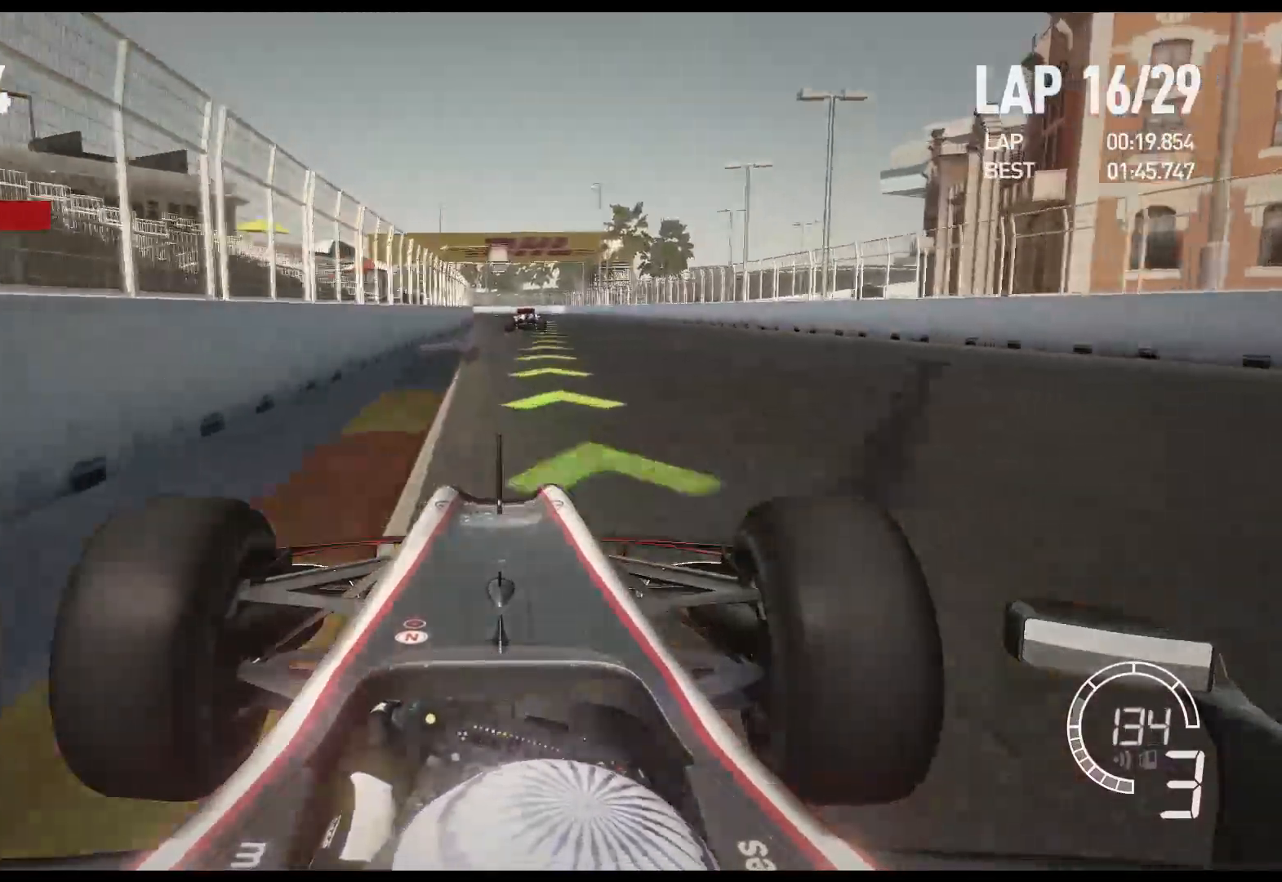
{"buttons": ["A", "R2"], "left_stick": "center", "right_stick": "center", "events": [[150, "left_stick", "center"], [500, "A", "down"]]}
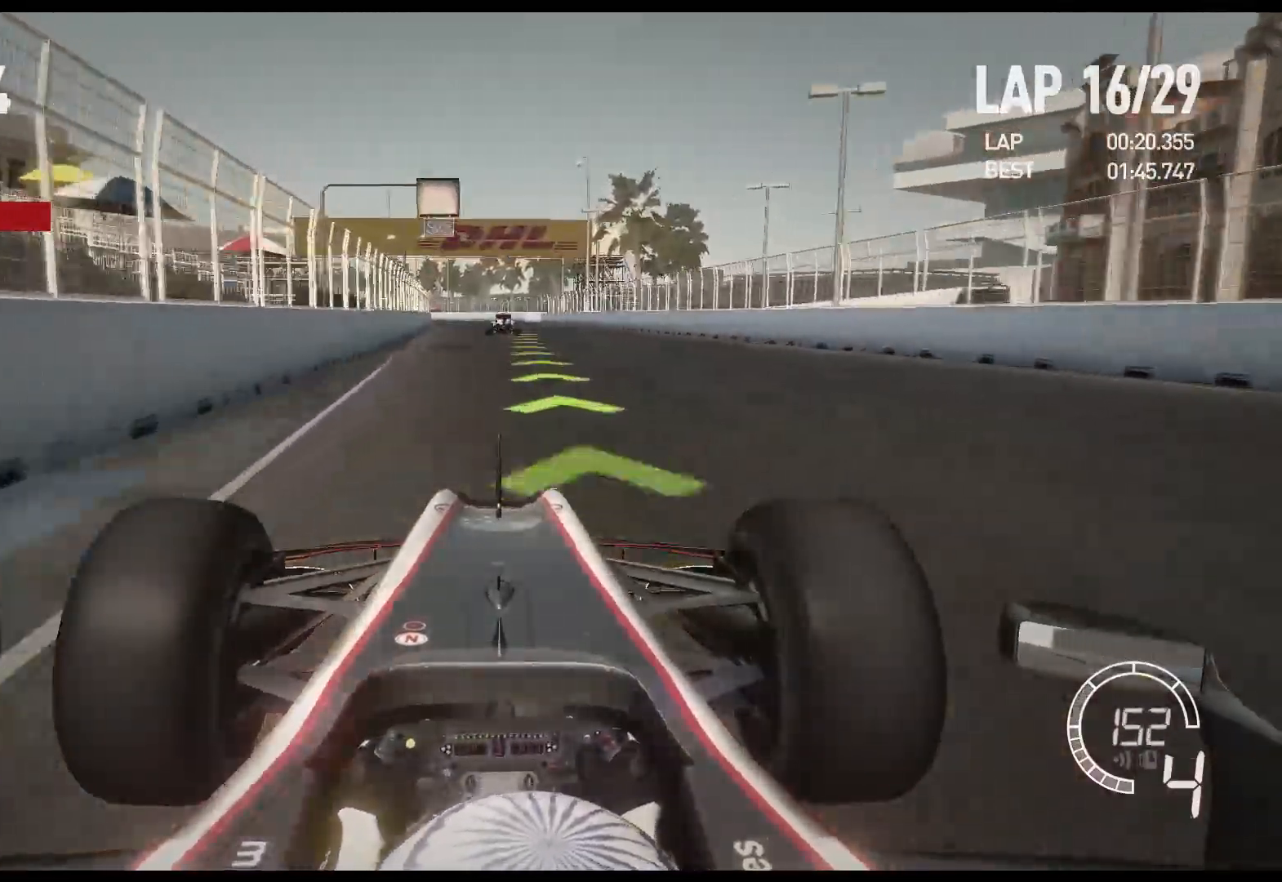
{"buttons": ["R2"], "left_stick": "center", "right_stick": "center", "events": [[117, "A", "up"]]}
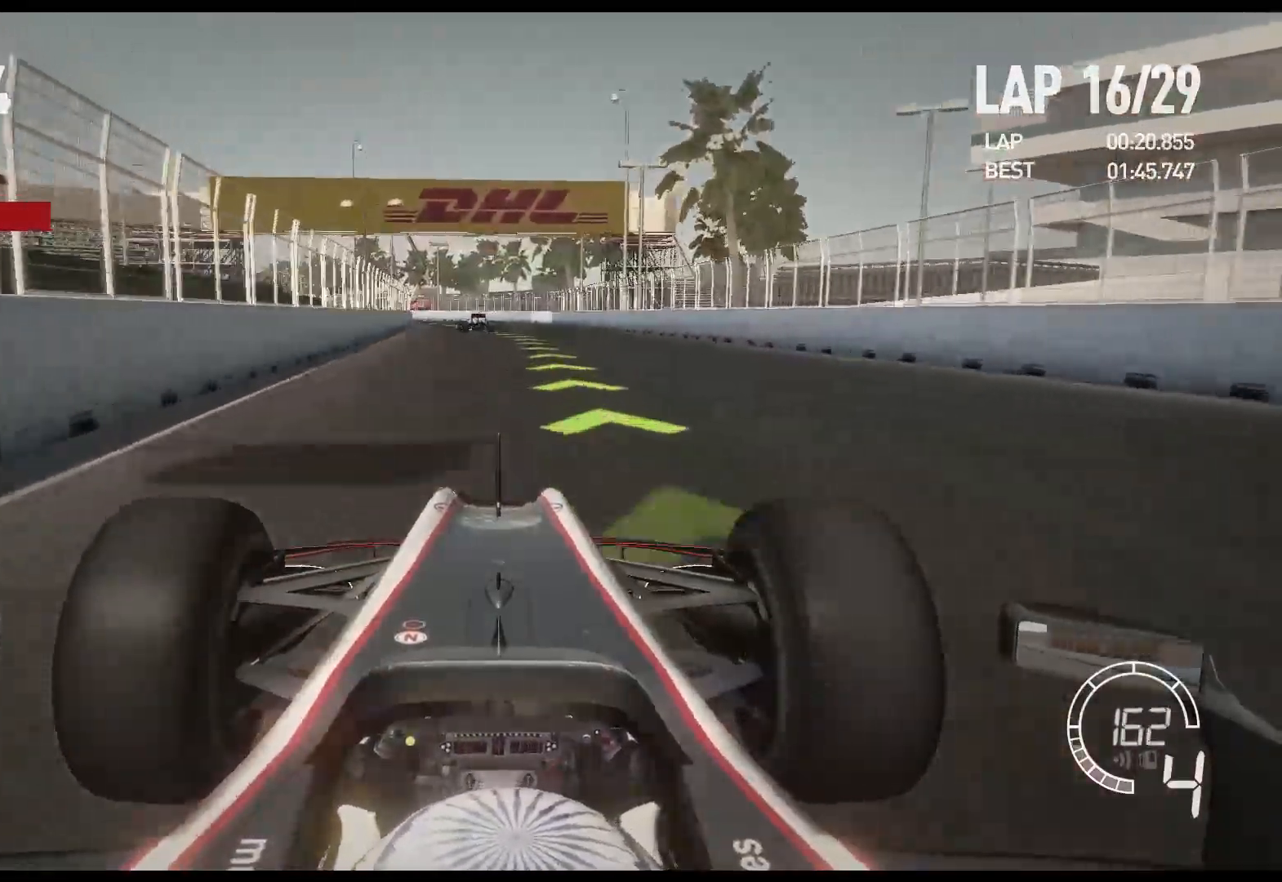
{"buttons": ["R2"], "left_stick": "left", "right_stick": "center", "events": [[383, "left_stick", "left"]]}
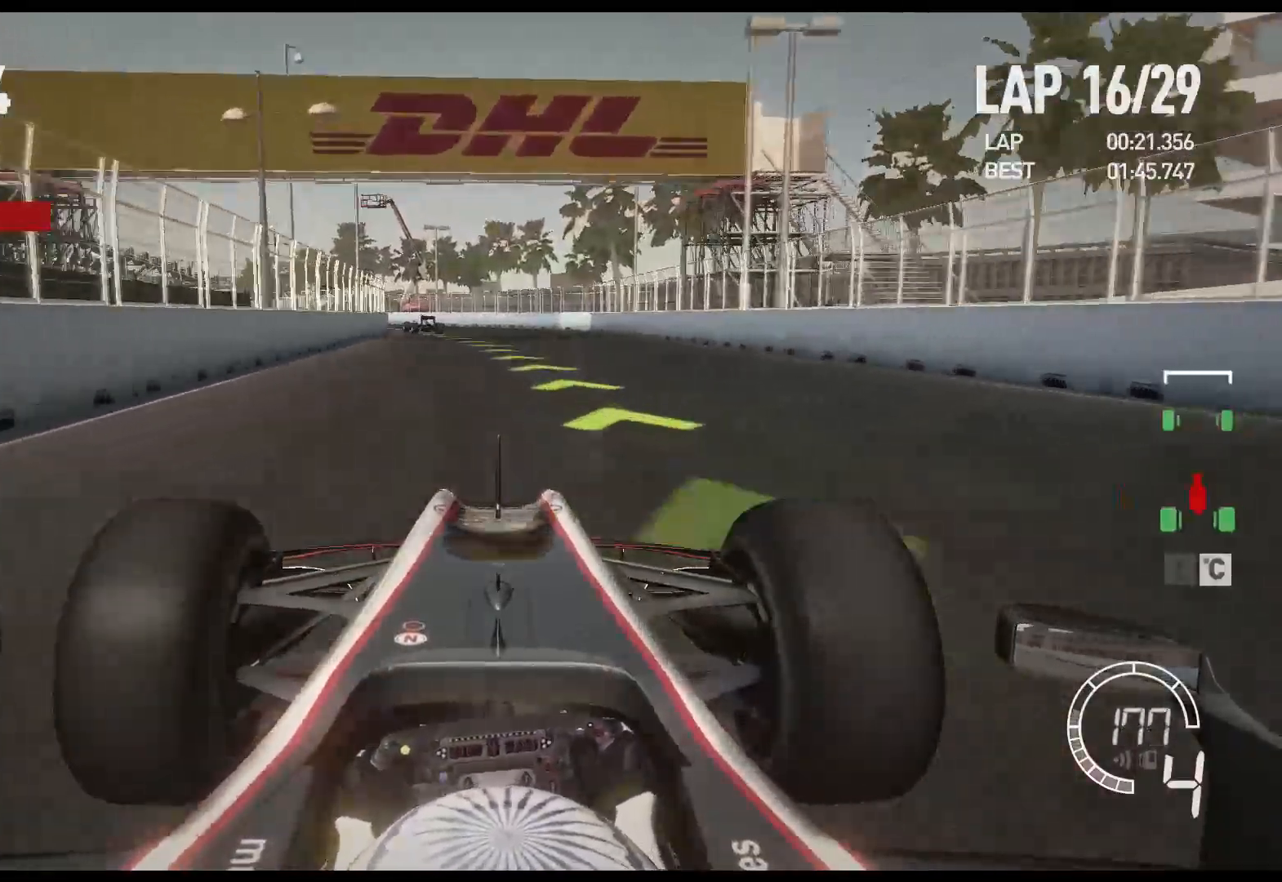
{"buttons": ["A", "R2"], "left_stick": "left", "right_stick": "center", "events": [[417, "A", "down"]]}
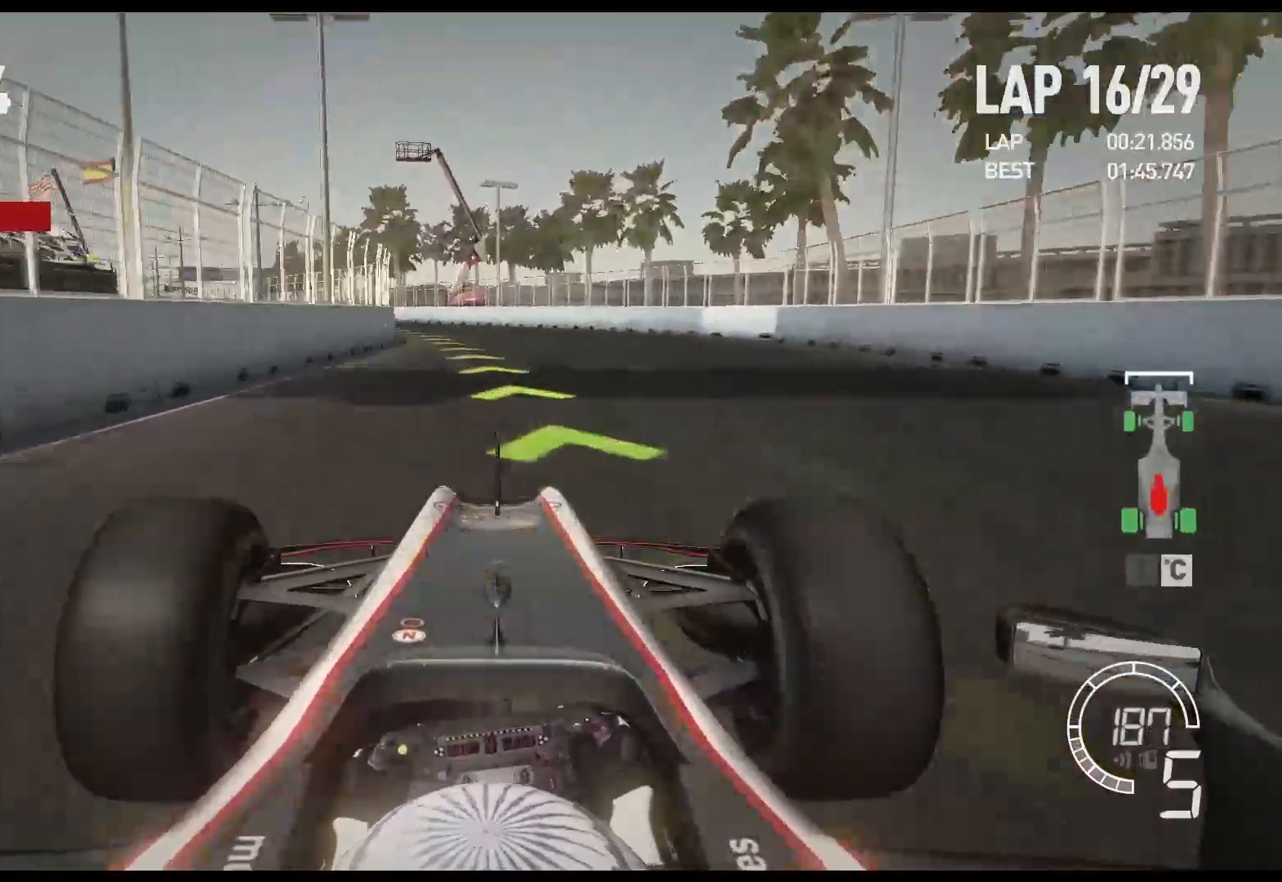
{"buttons": ["R2"], "left_stick": "left", "right_stick": "center", "events": [[17, "A", "up"]]}
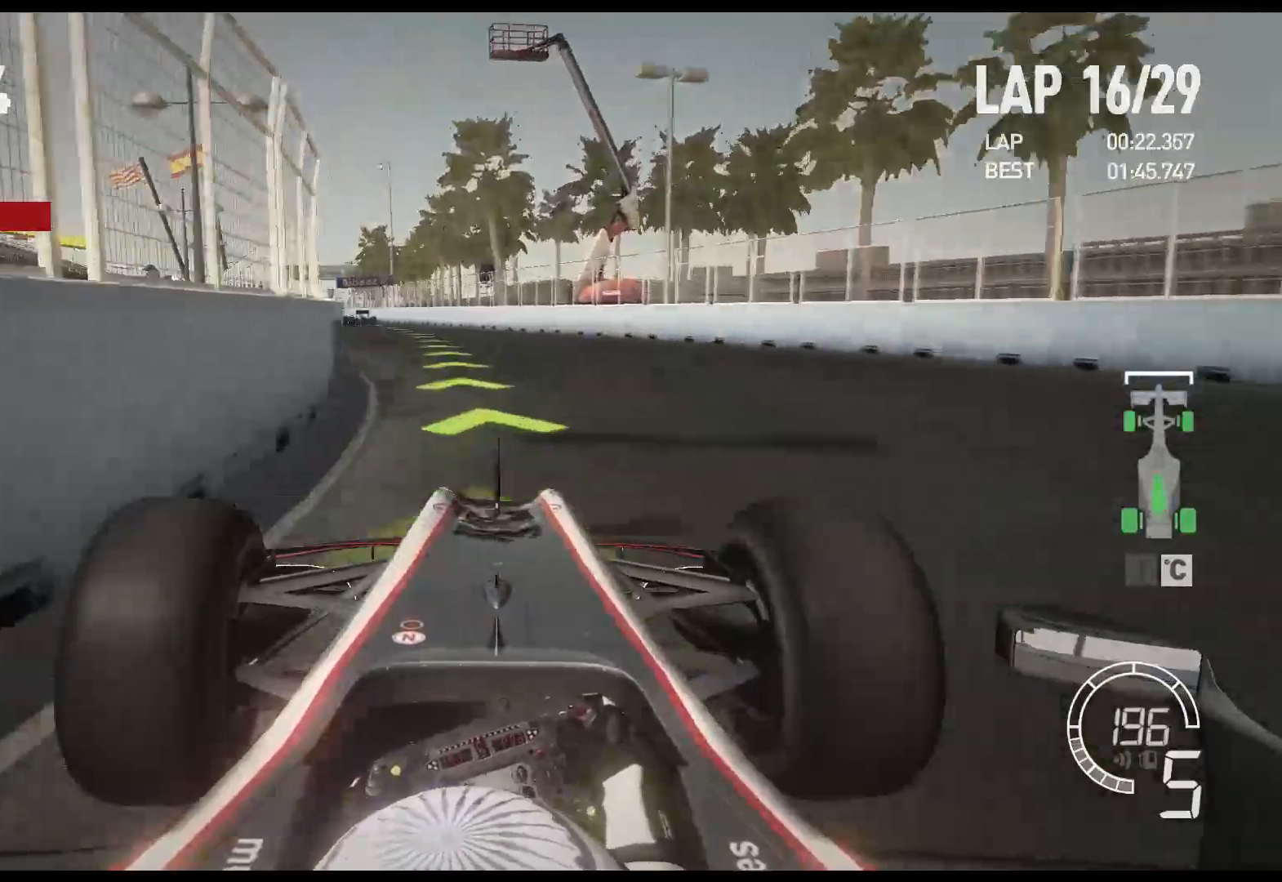
{"buttons": ["R2"], "left_stick": "left", "right_stick": "center", "events": []}
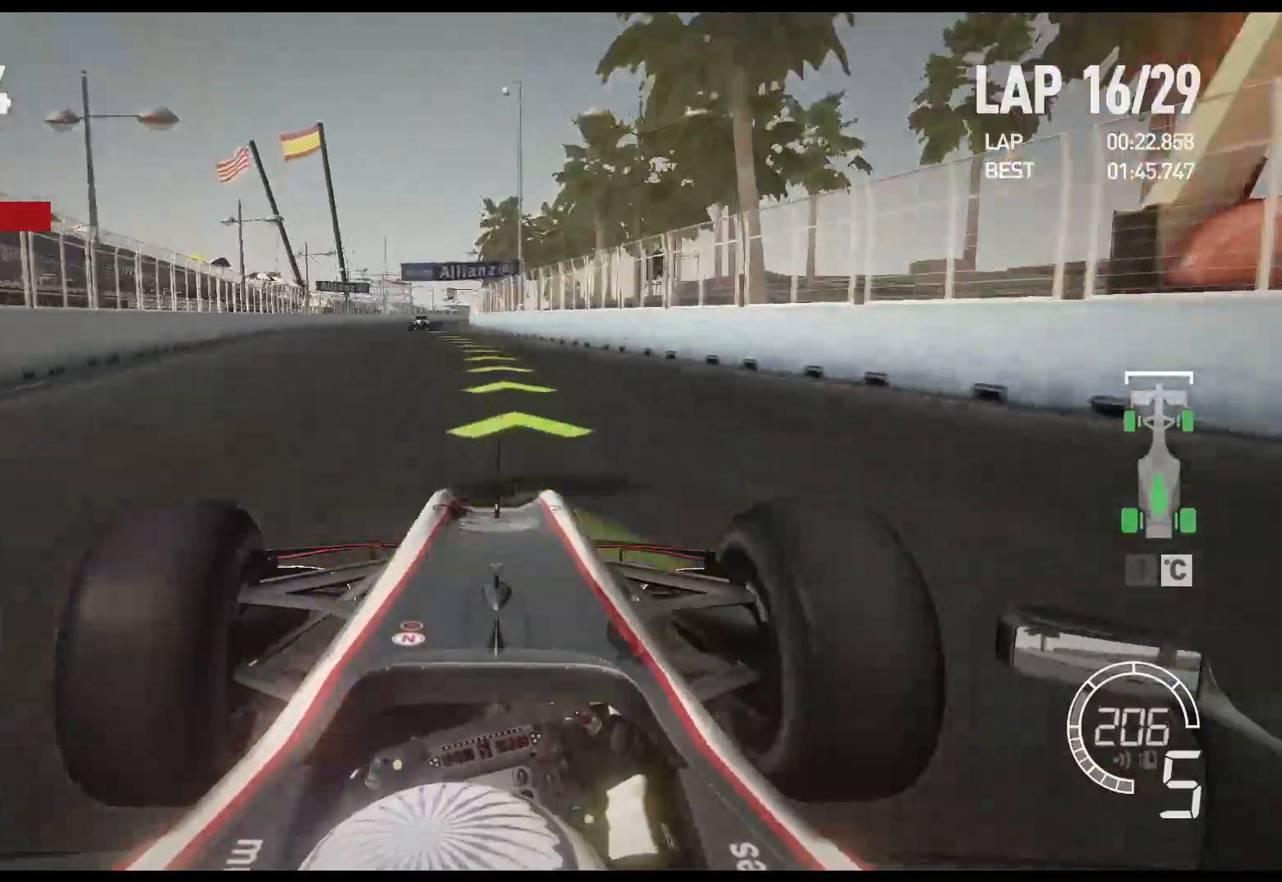
{"buttons": ["A", "R2"], "left_stick": "center", "right_stick": "center", "events": [[467, "A", "down"], [483, "left_stick", "center"]]}
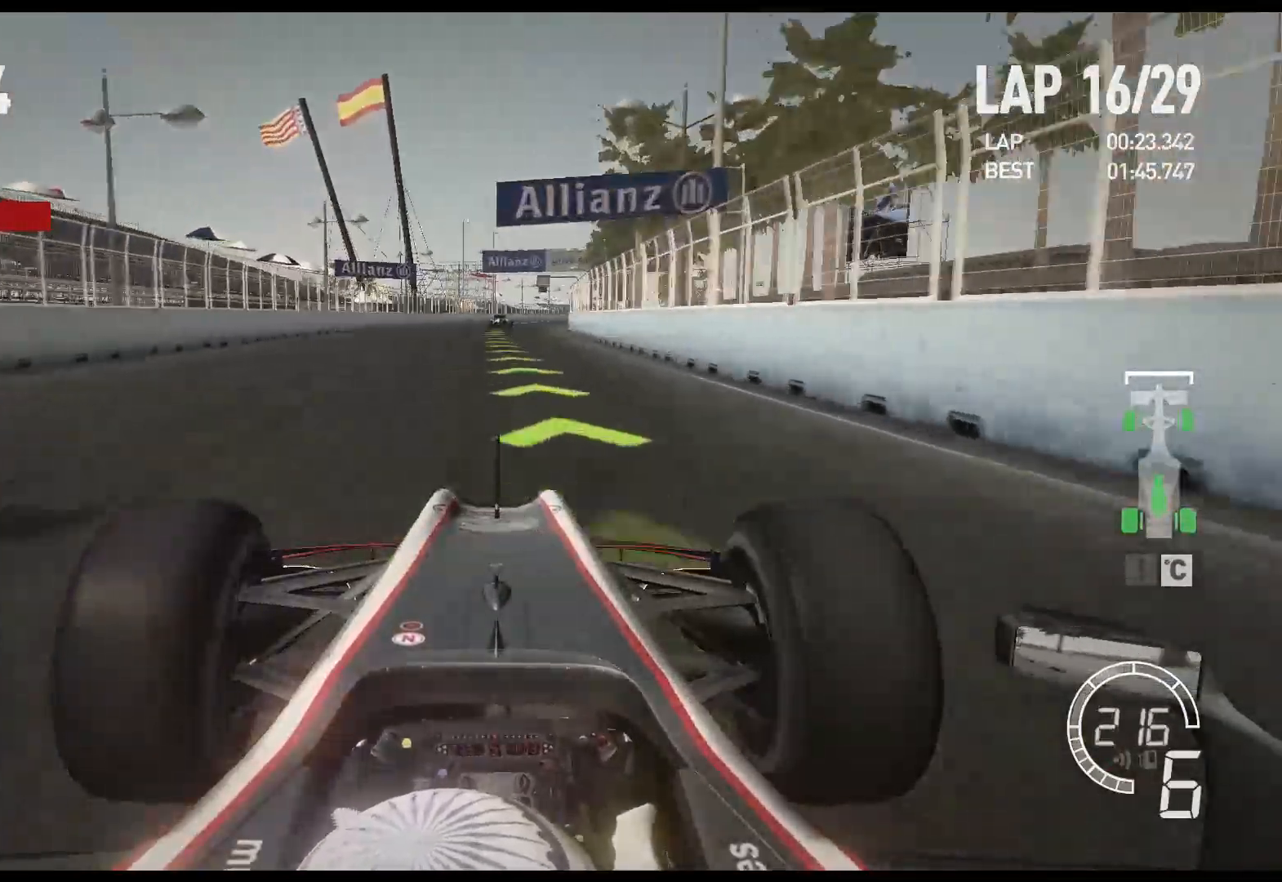
{"buttons": ["R2"], "left_stick": "center", "right_stick": "center", "events": [[100, "A", "up"]]}
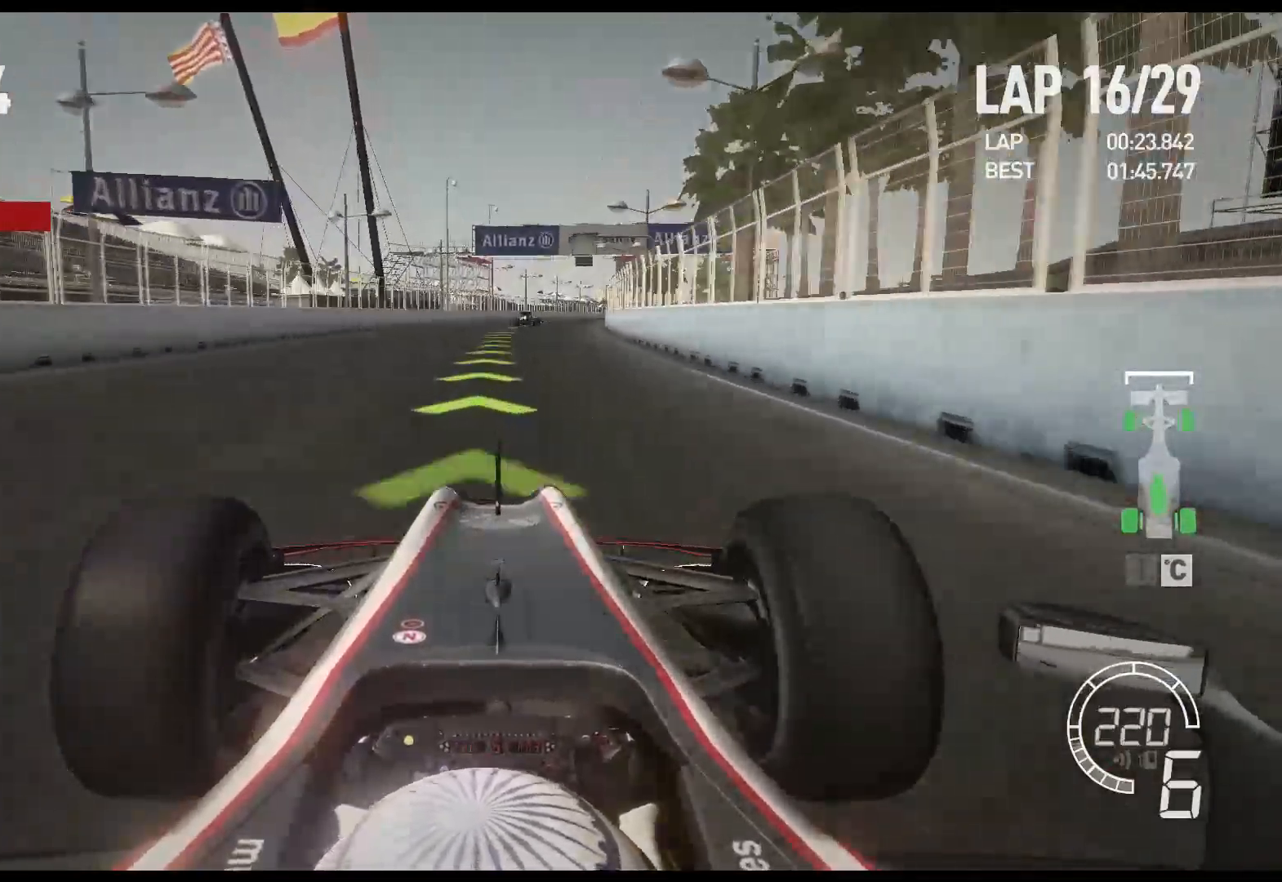
{"buttons": ["R2"], "left_stick": "center", "right_stick": "center", "events": []}
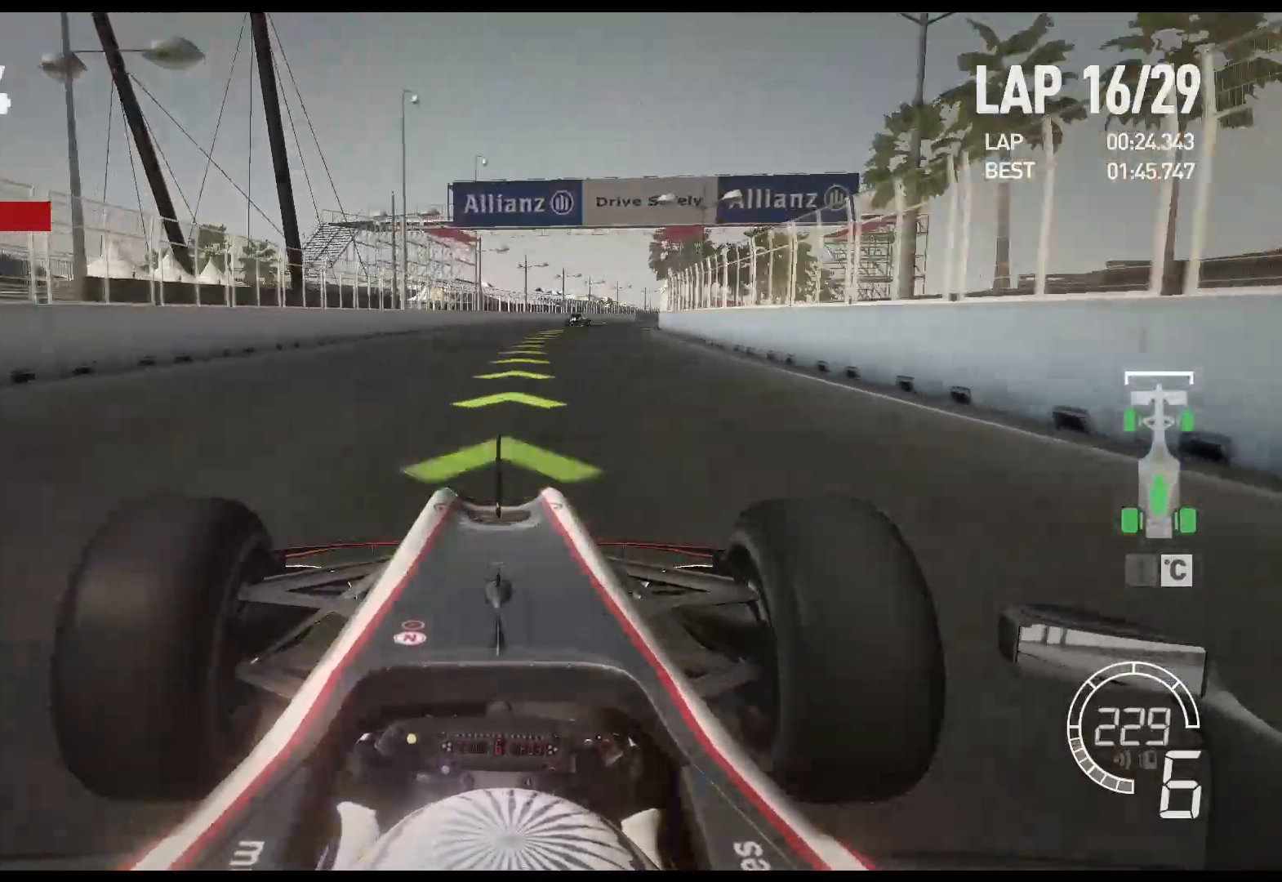
{"buttons": ["R2"], "left_stick": "right", "right_stick": "center", "events": [[33, "left_stick", "right"]]}
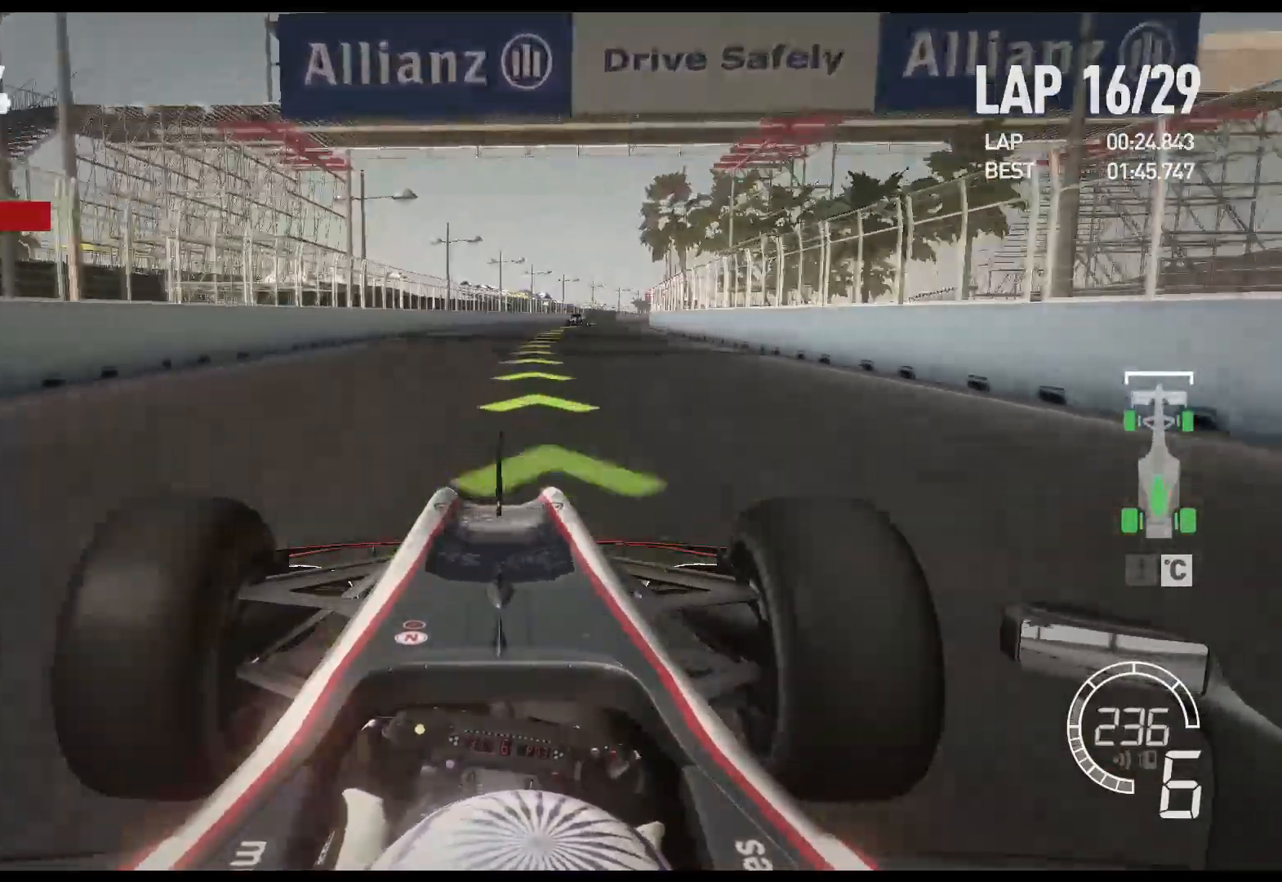
{"buttons": ["R2"], "left_stick": "right", "right_stick": "center", "events": []}
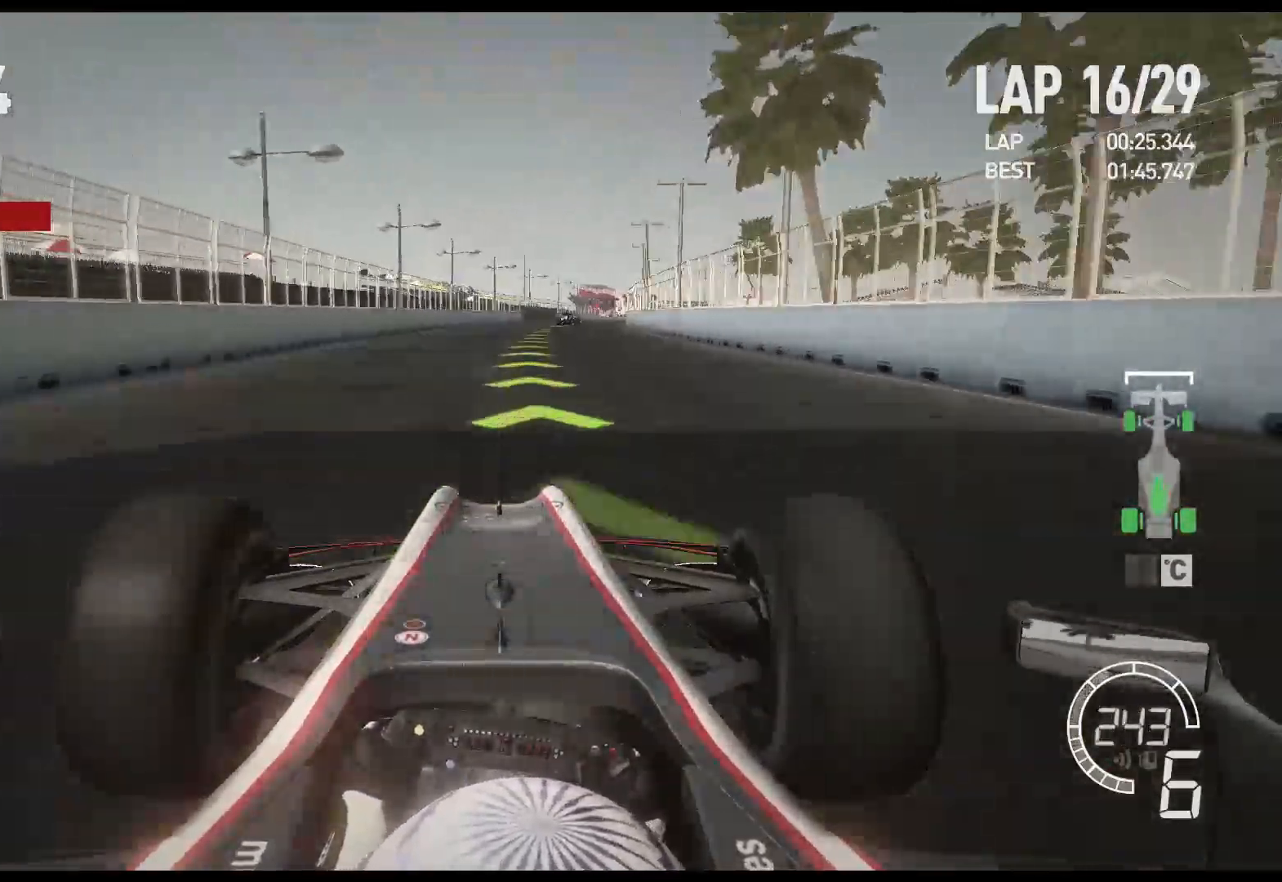
{"buttons": ["R2"], "left_stick": "right", "right_stick": "center", "events": []}
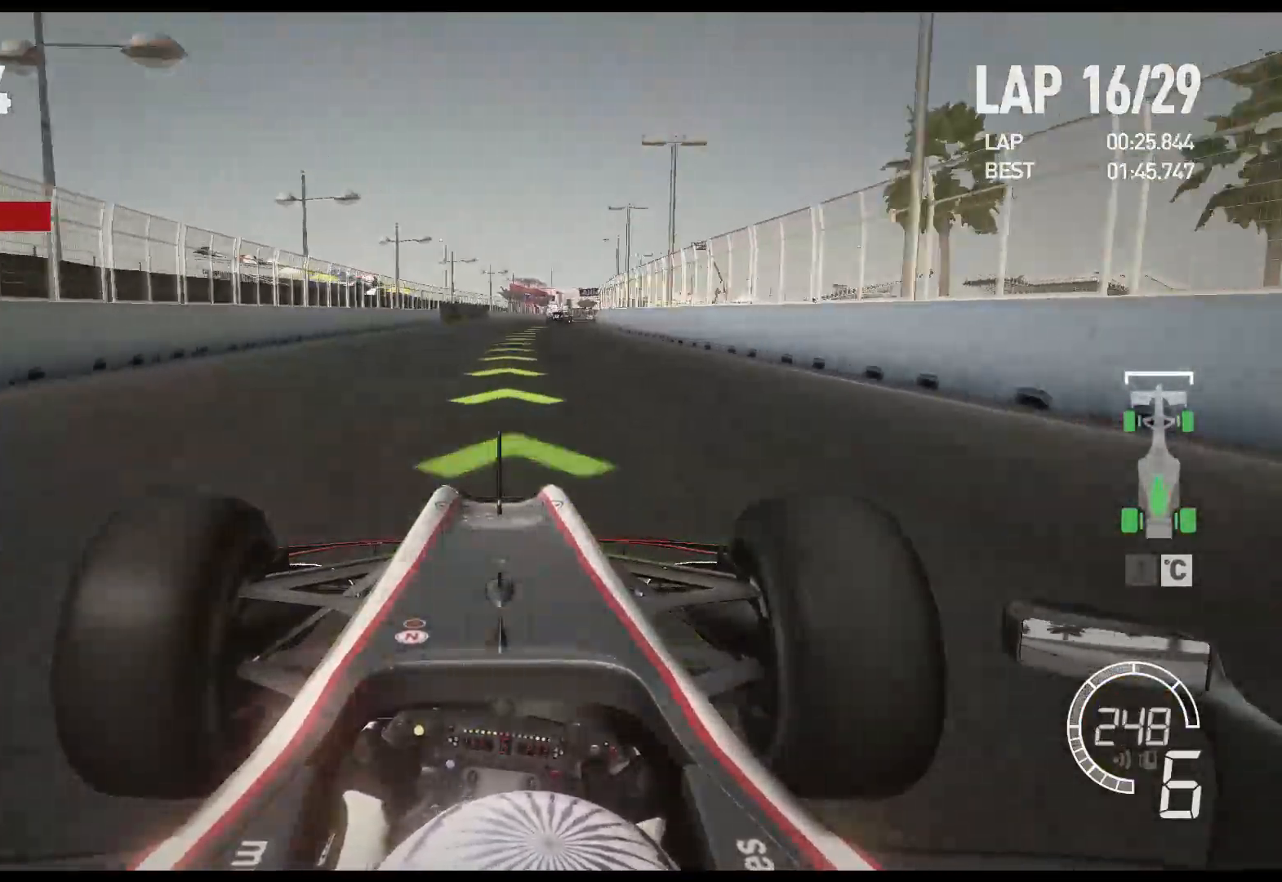
{"buttons": ["R2"], "left_stick": "right", "right_stick": "center", "events": [[300, "A", "down"], [433, "A", "up"]]}
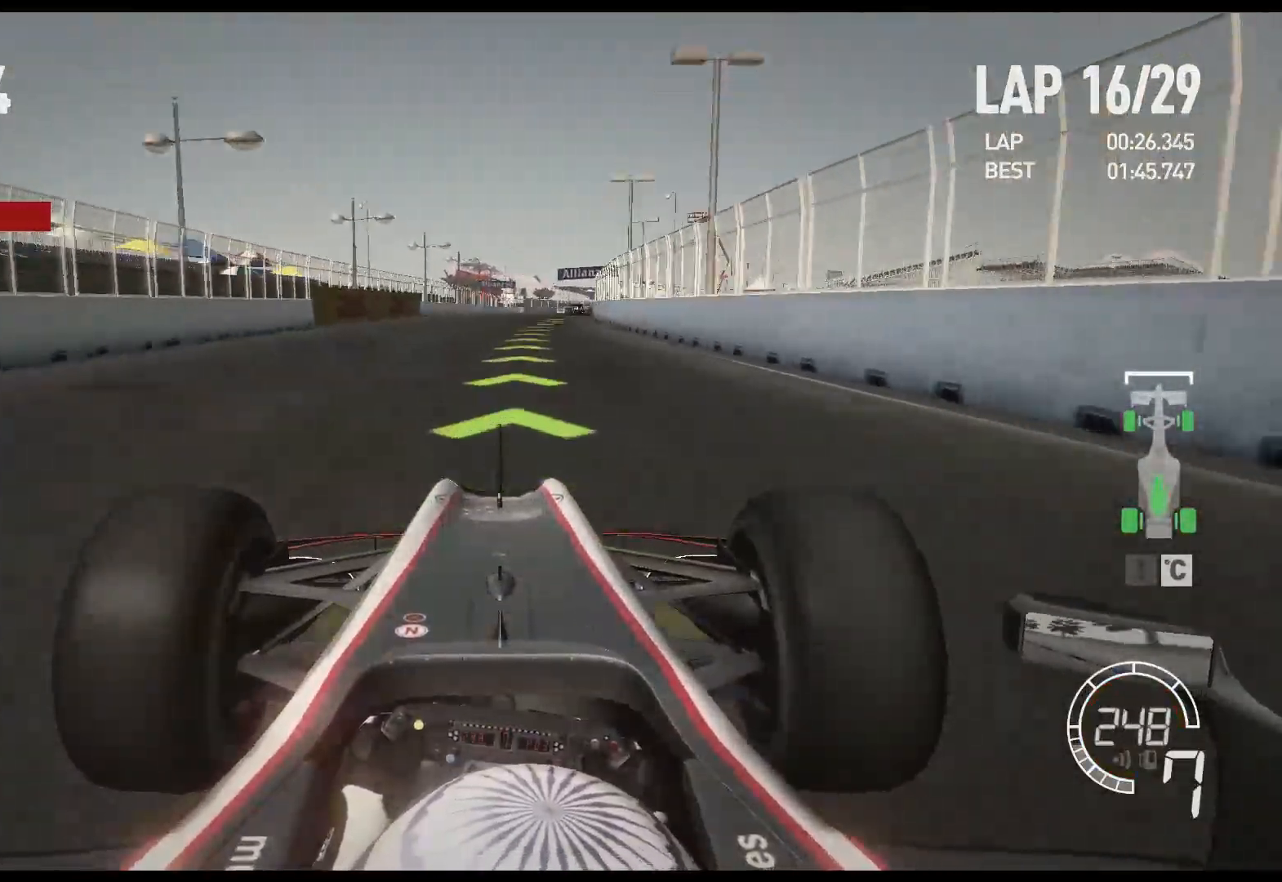
{"buttons": ["R2"], "left_stick": "right", "right_stick": "center", "events": []}
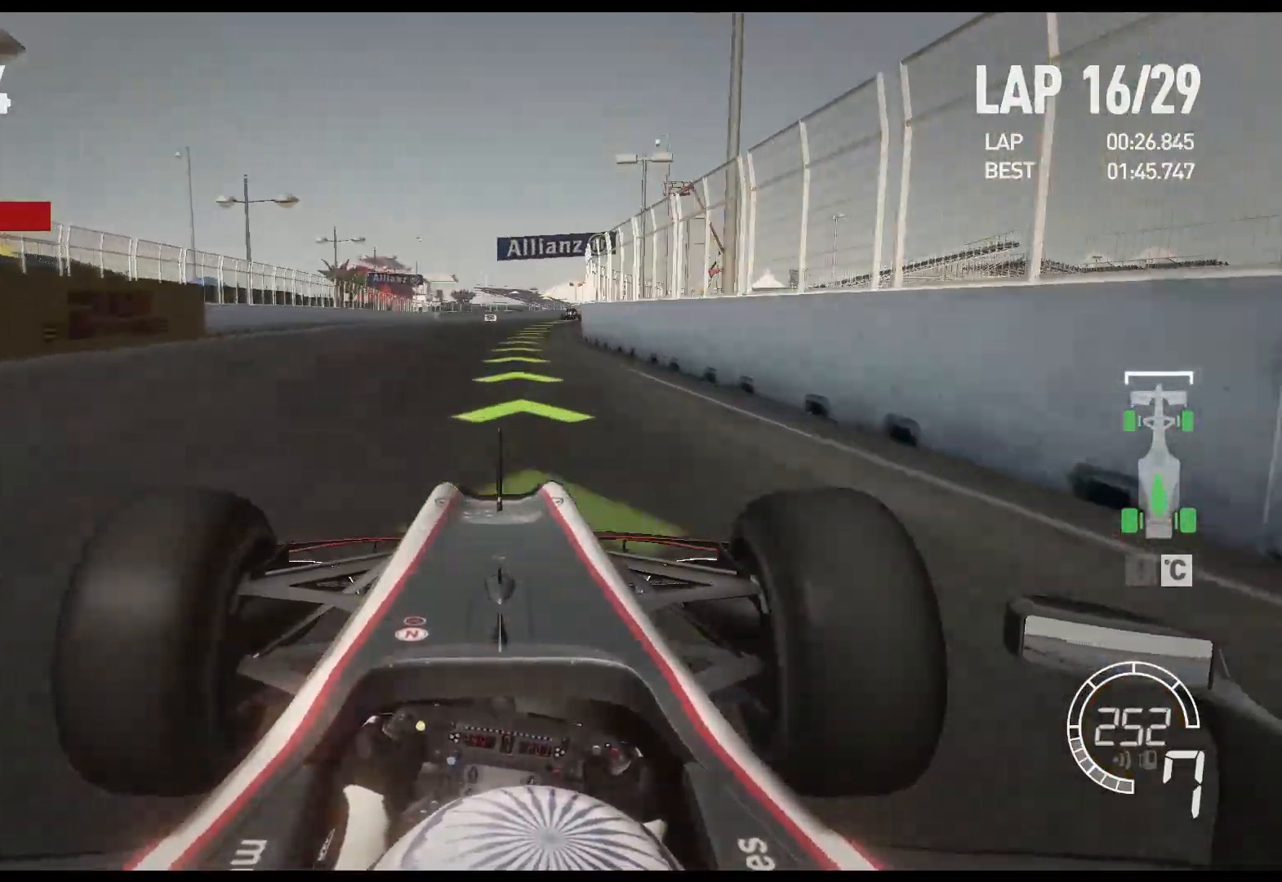
{"buttons": ["R2"], "left_stick": "right", "right_stick": "center", "events": []}
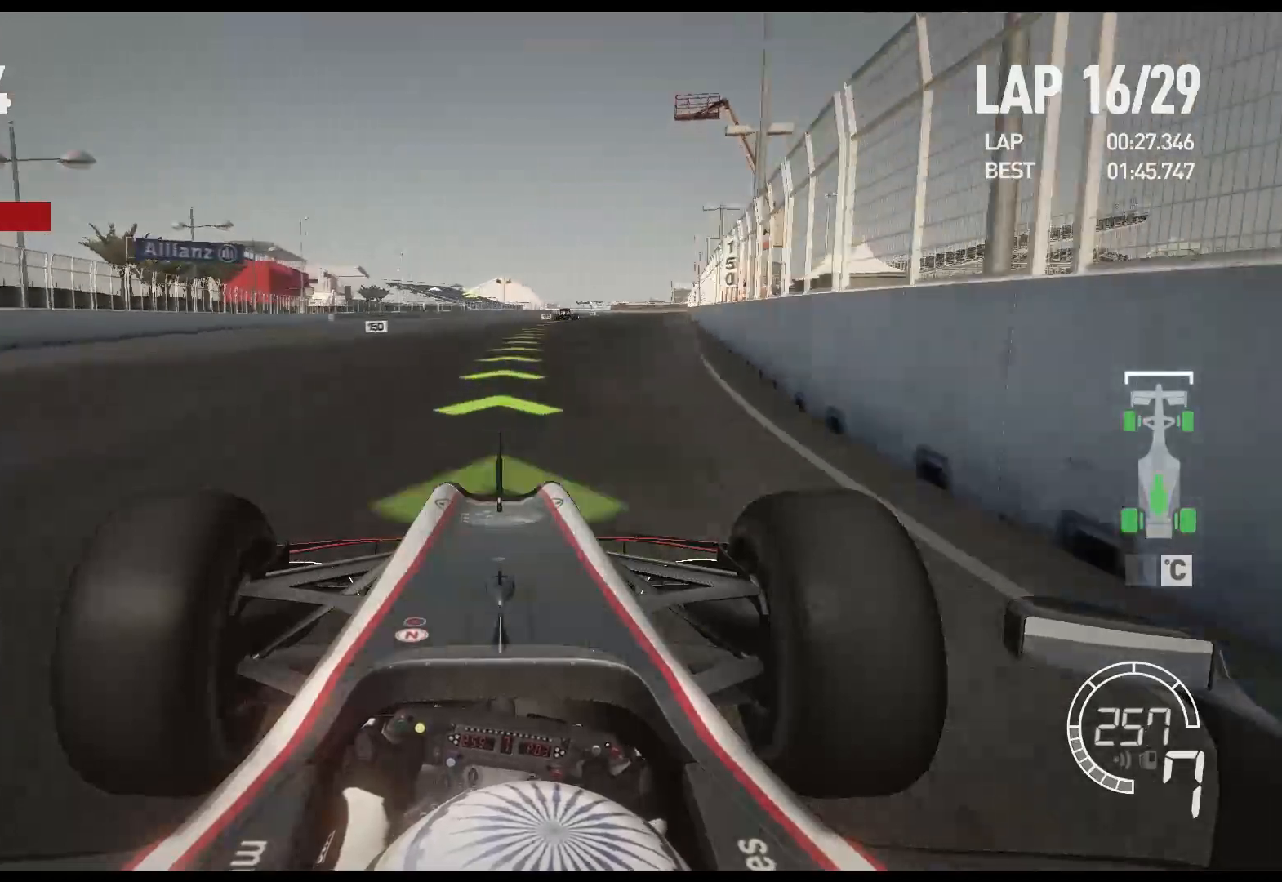
{"buttons": ["R2"], "left_stick": "right", "right_stick": "center", "events": []}
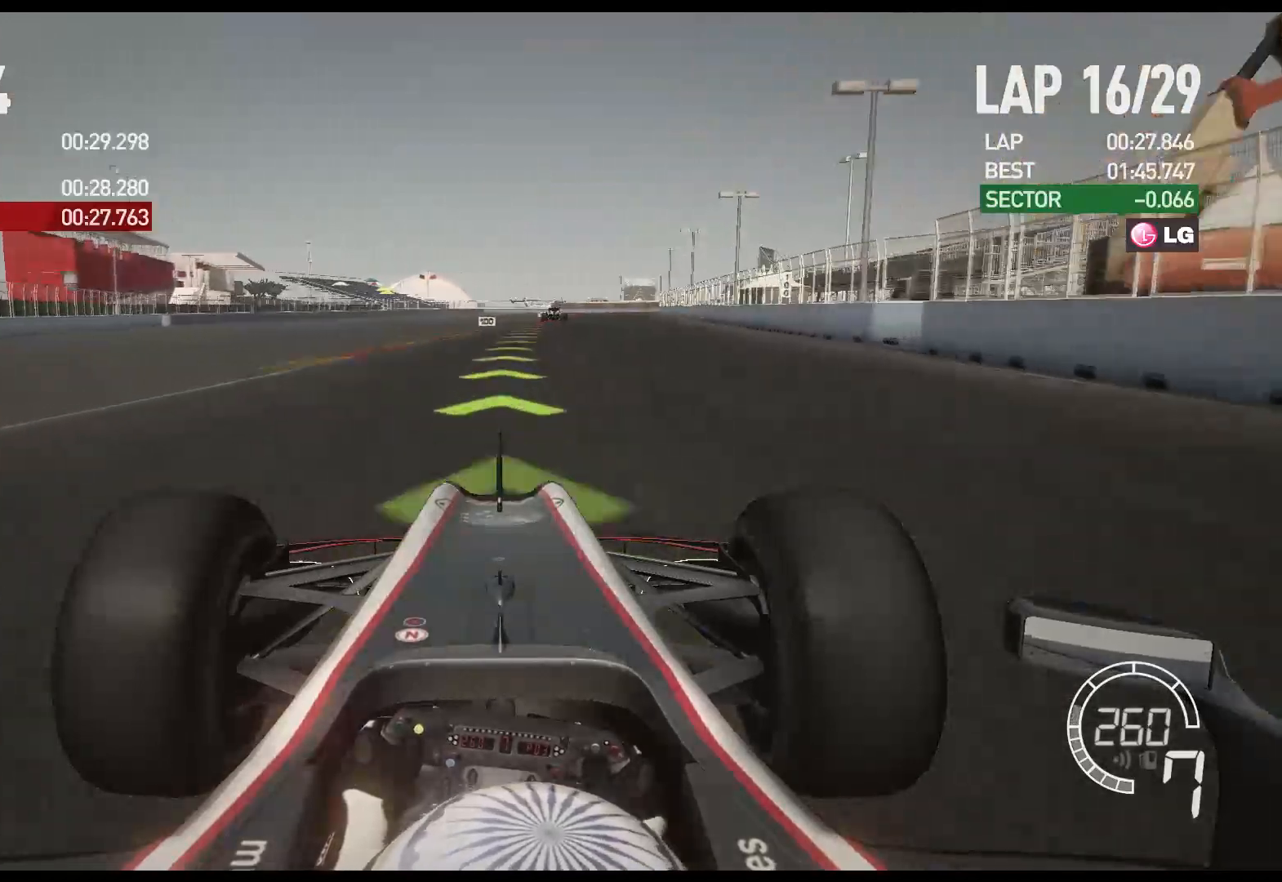
{"buttons": ["L2"], "left_stick": "right", "right_stick": "center", "events": [[467, "L2", "down"], [483, "R2", "up"]]}
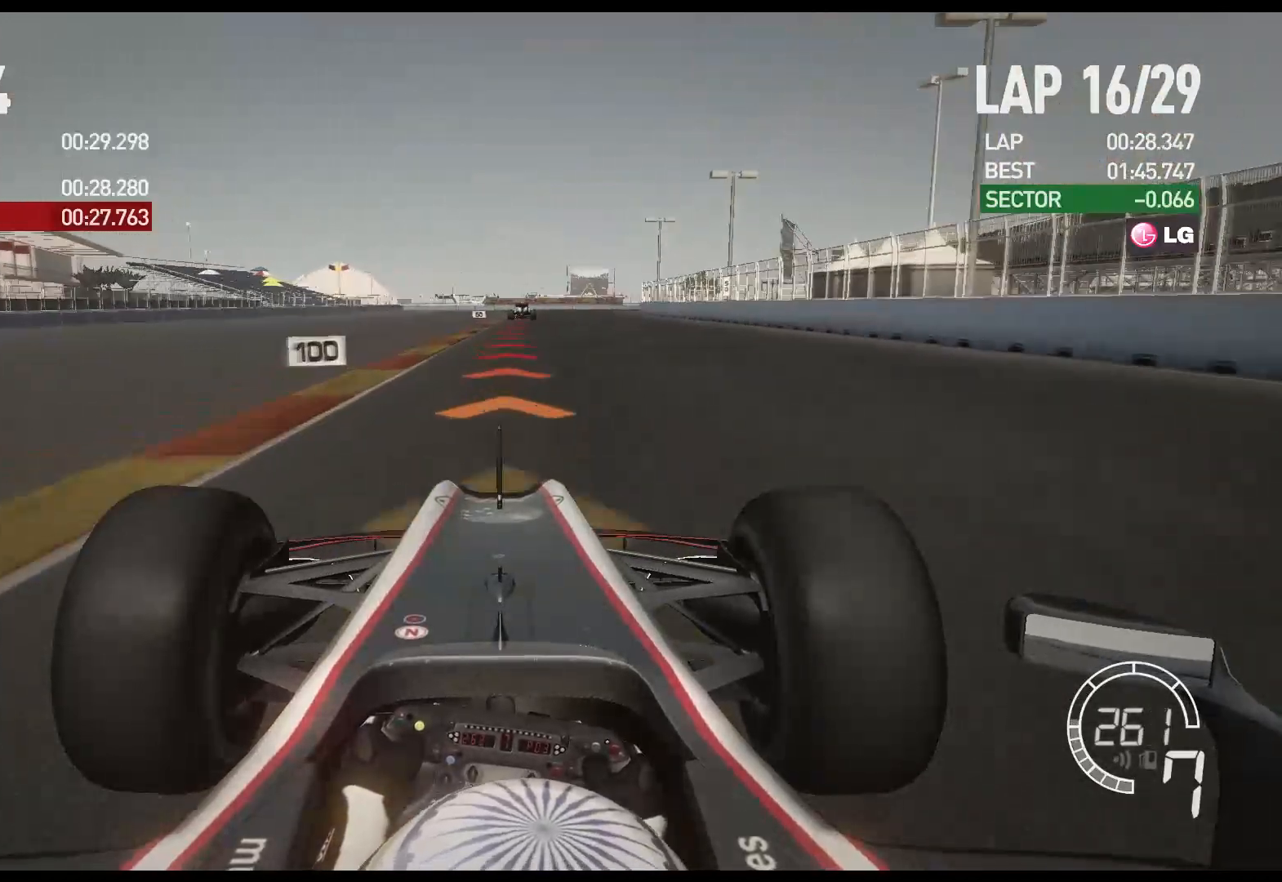
{"buttons": ["X", "L2"], "left_stick": "center", "right_stick": "center", "events": [[200, "X", "down"], [250, "left_stick", "center"], [300, "X", "up"], [433, "X", "down"]]}
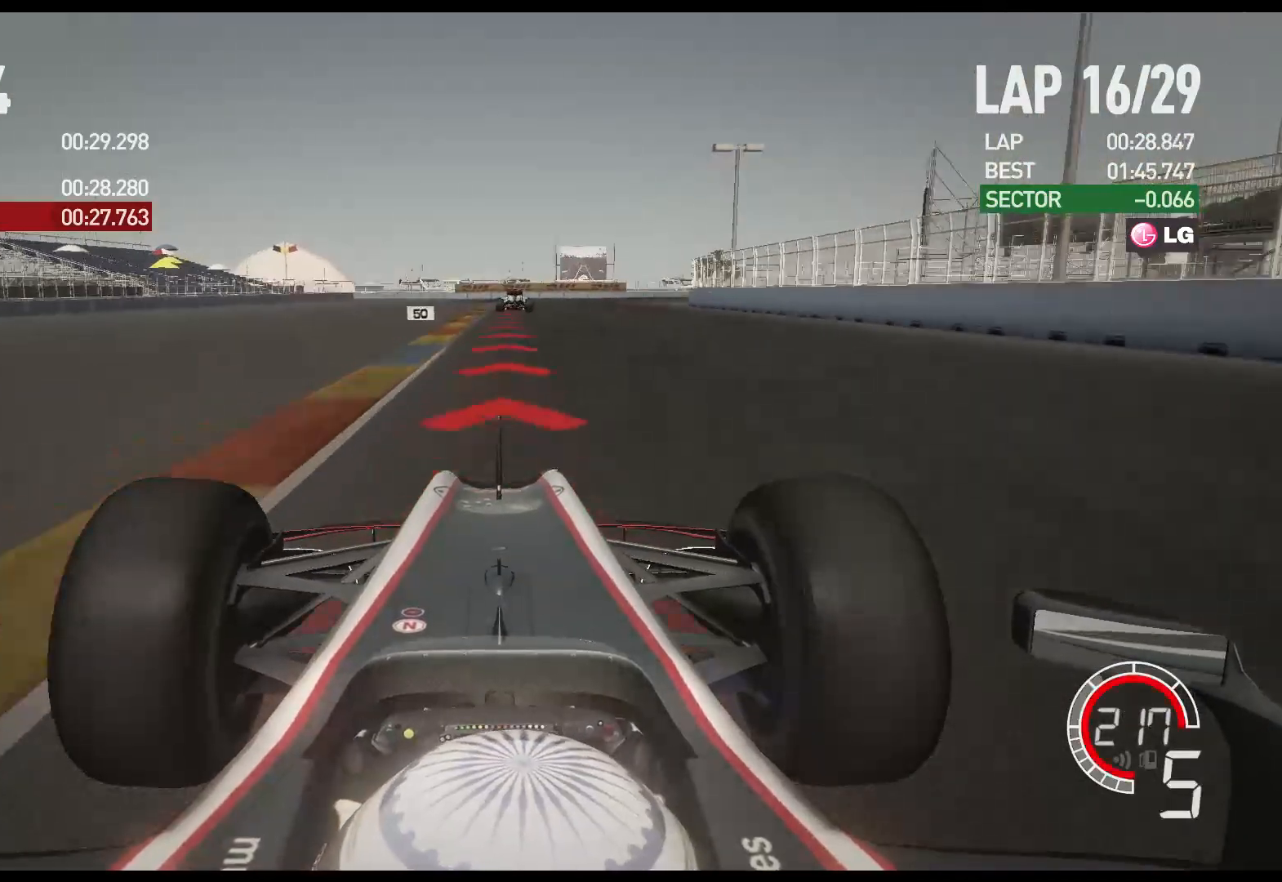
{"buttons": ["L2"], "left_stick": "center", "right_stick": "center", "events": [[33, "X", "up"], [233, "X", "down"], [350, "X", "up"]]}
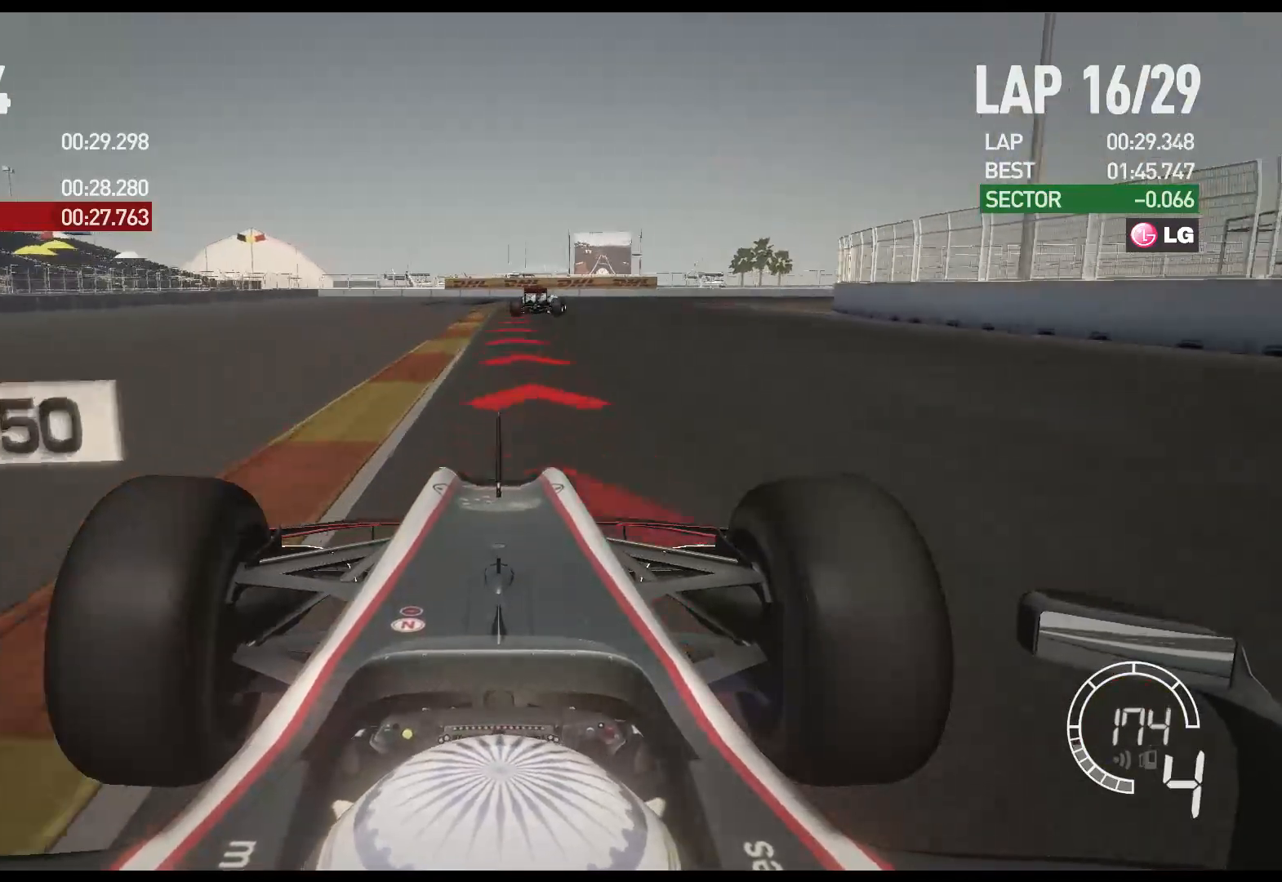
{"buttons": ["L2"], "left_stick": "right", "right_stick": "center", "events": [[200, "X", "down"], [317, "X", "up"], [383, "left_stick", "right"]]}
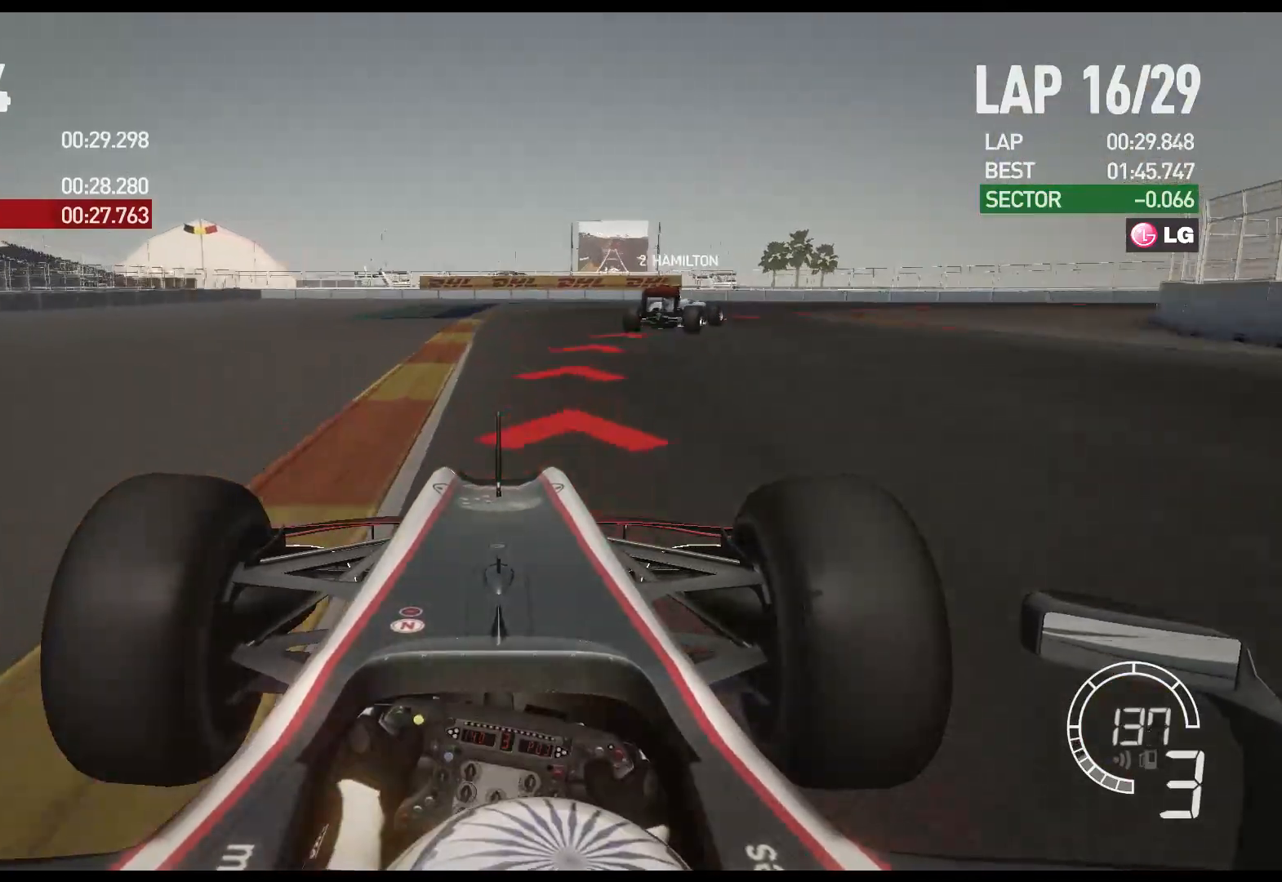
{"buttons": [], "left_stick": "right", "right_stick": "center", "events": [[317, "X", "down"], [383, "L2", "up"], [433, "X", "up"]]}
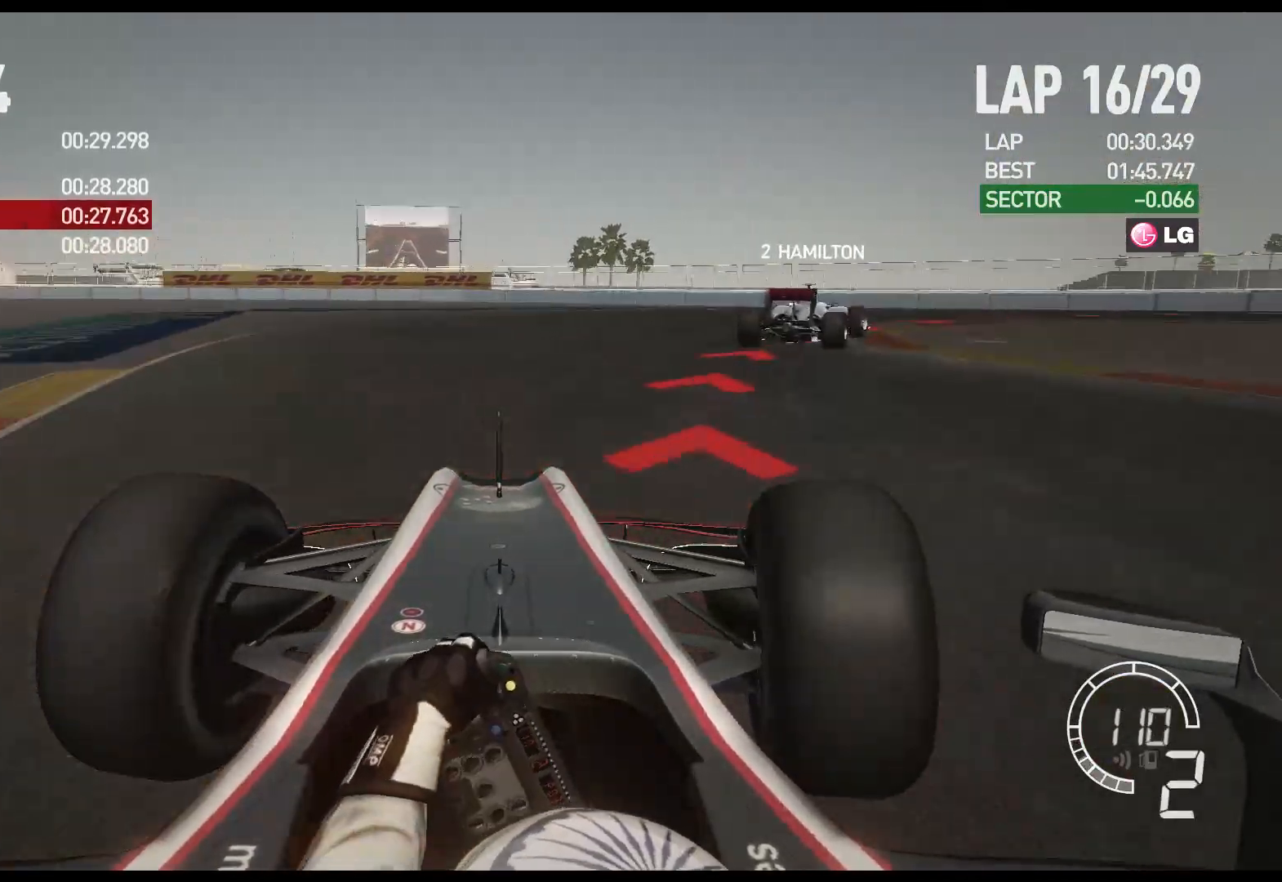
{"buttons": [], "left_stick": "right", "right_stick": "center", "events": []}
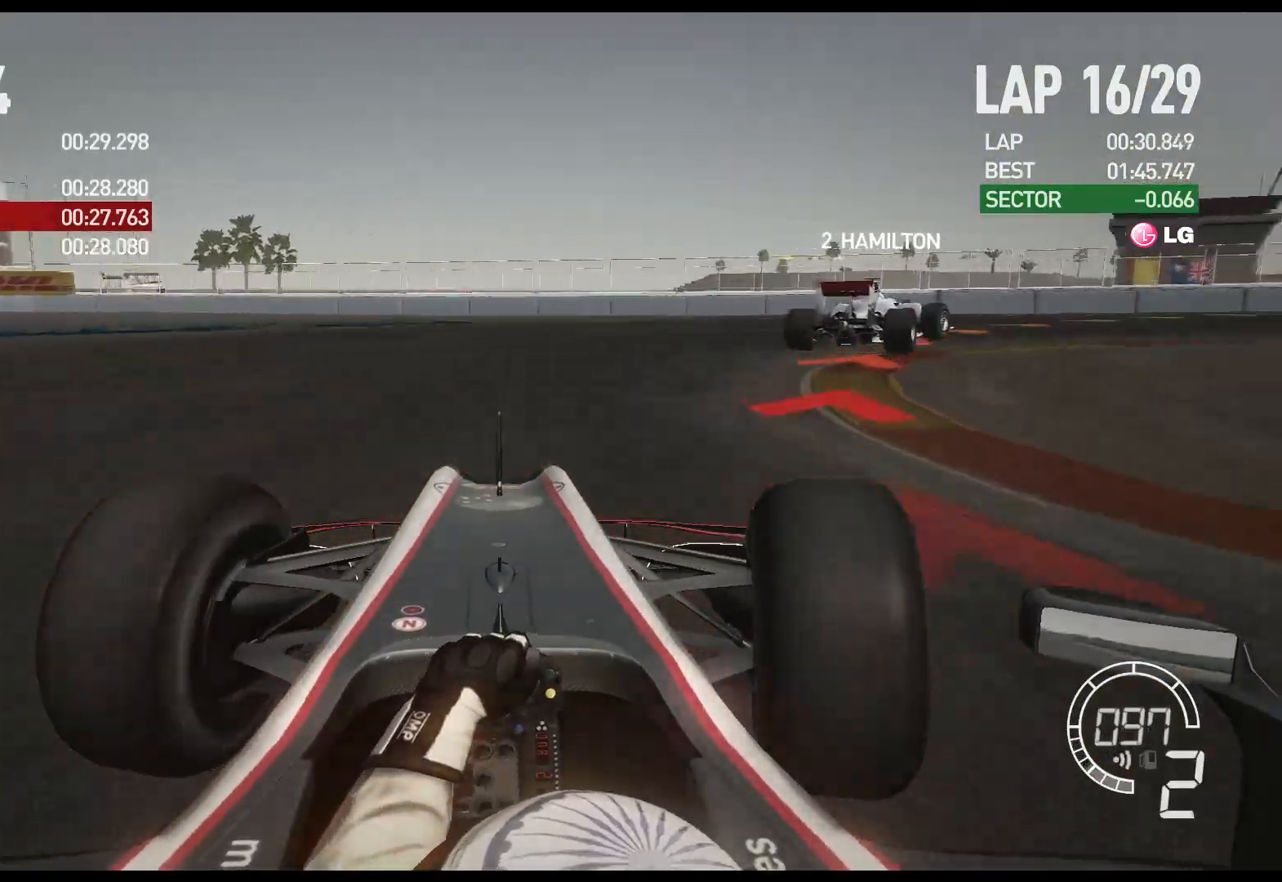
{"buttons": ["R2"], "left_stick": "right", "right_stick": "center", "events": [[283, "X", "down"], [383, "X", "up"], [417, "R2", "down"]]}
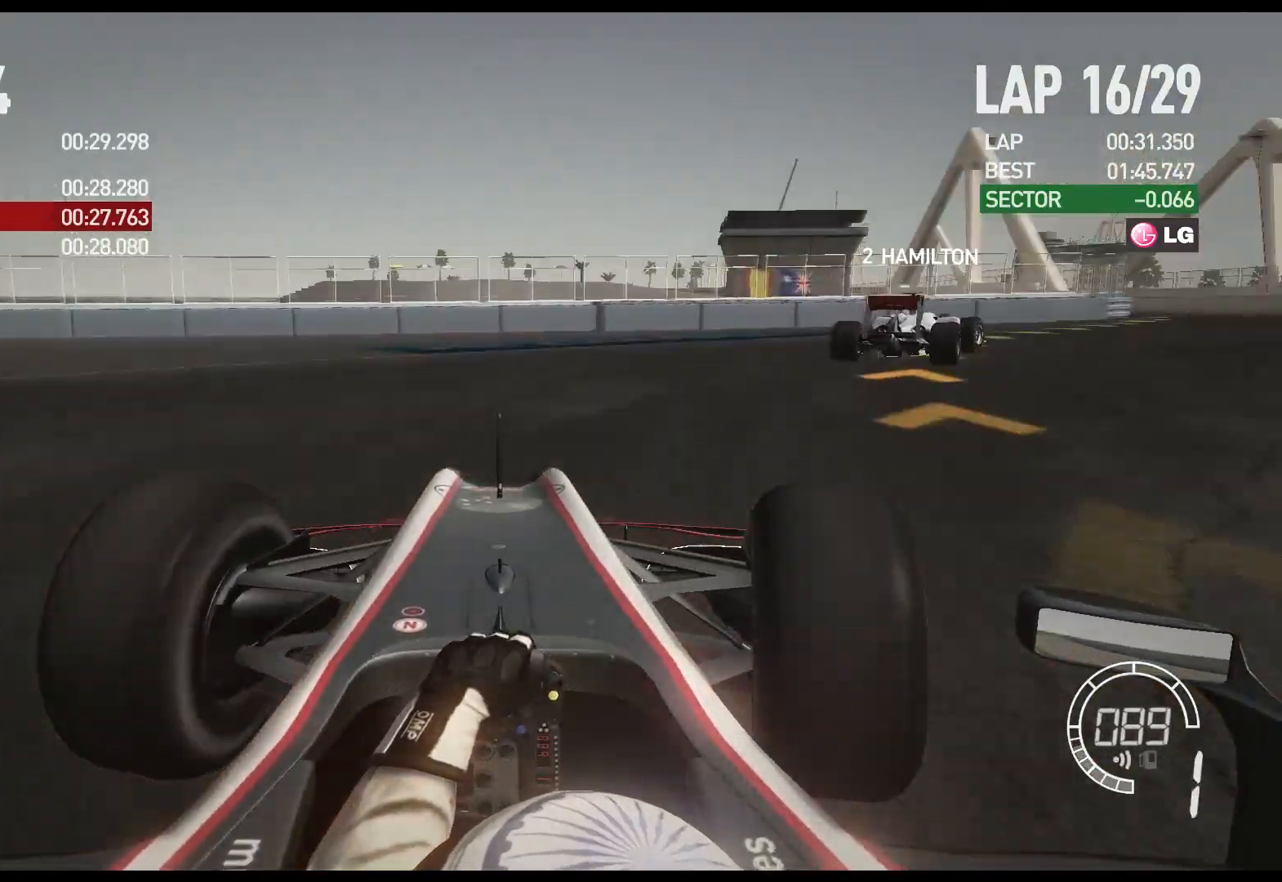
{"buttons": ["R2"], "left_stick": "right", "right_stick": "center", "events": []}
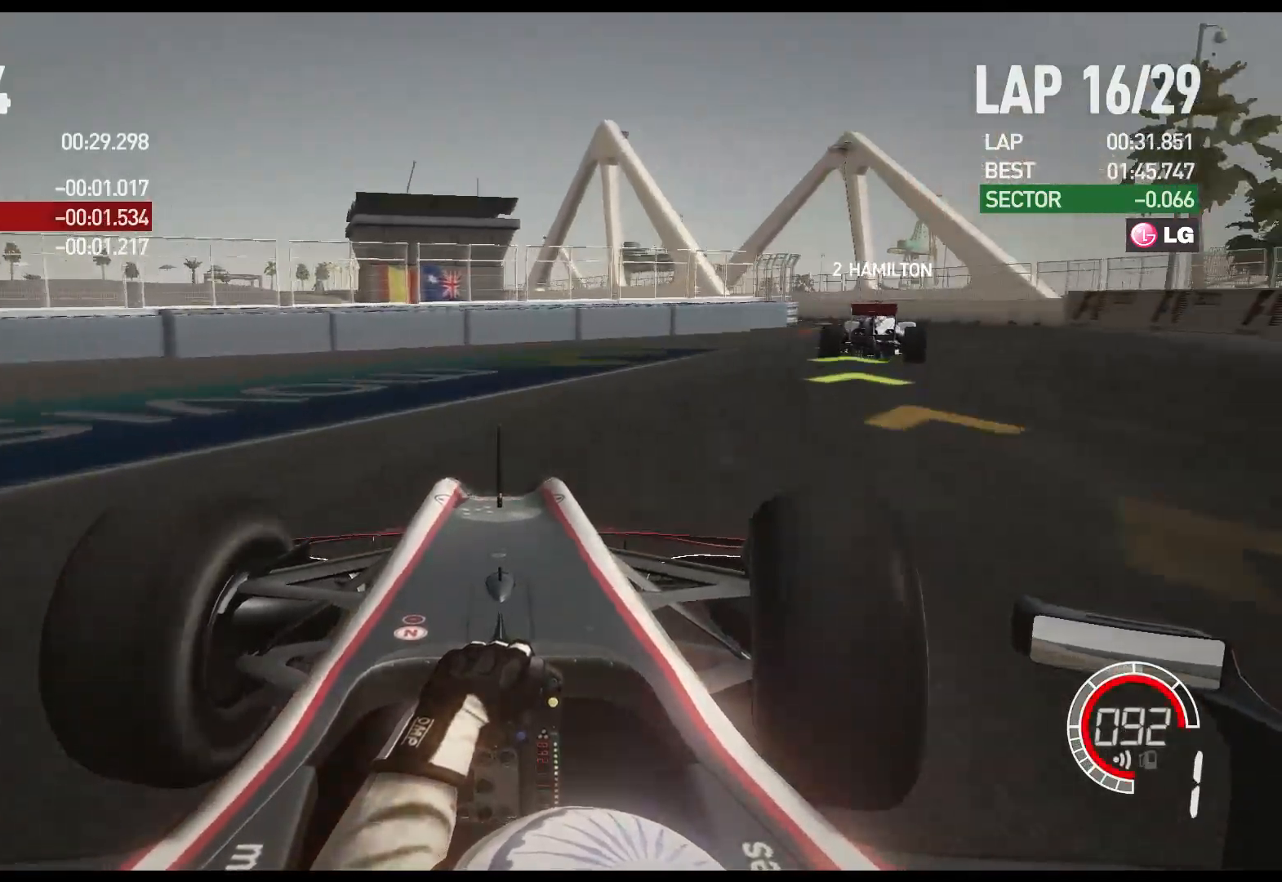
{"buttons": ["R2"], "left_stick": "right", "right_stick": "center", "events": [[167, "A", "down"], [317, "A", "up"]]}
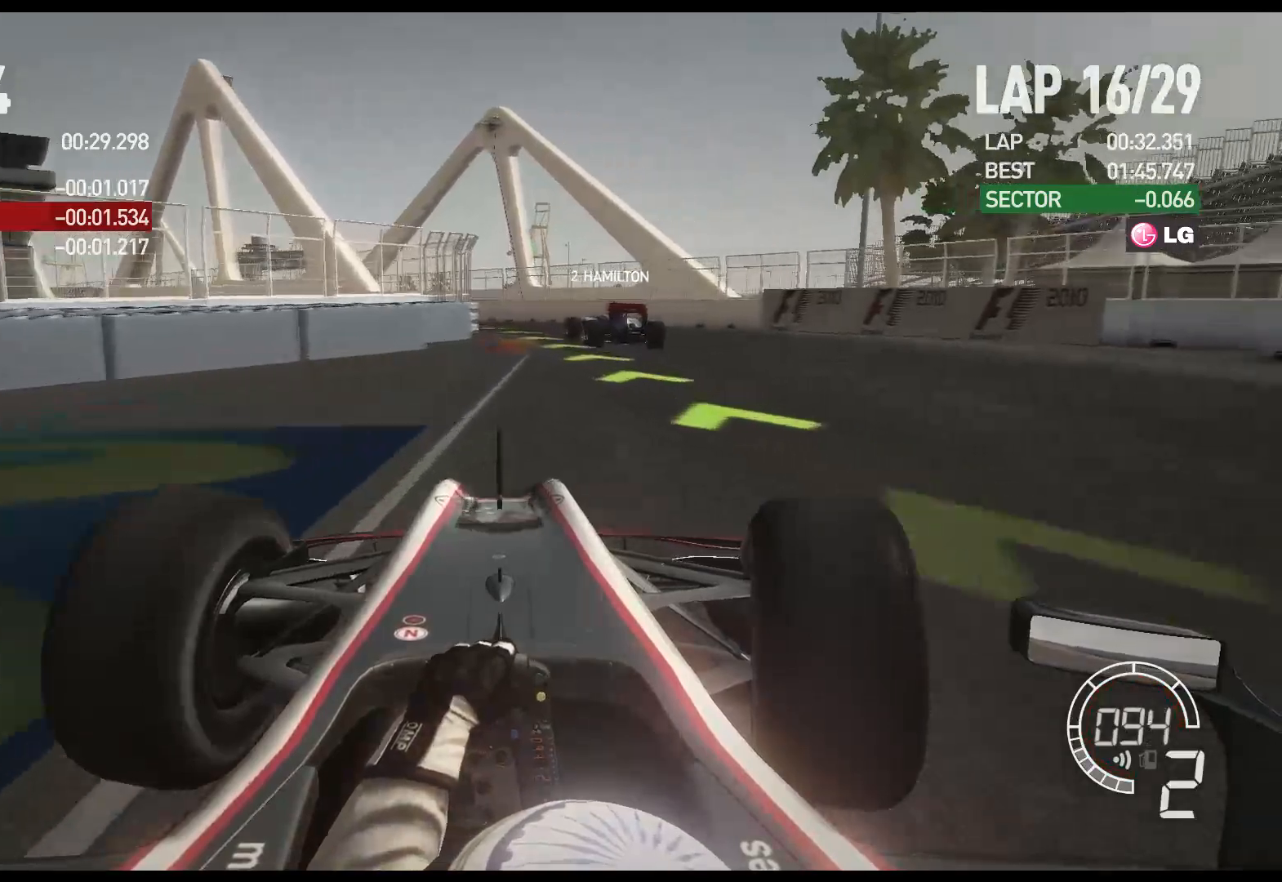
{"buttons": ["R2"], "left_stick": "left", "right_stick": "center", "events": [[100, "left_stick", "center"], [300, "left_stick", "left"]]}
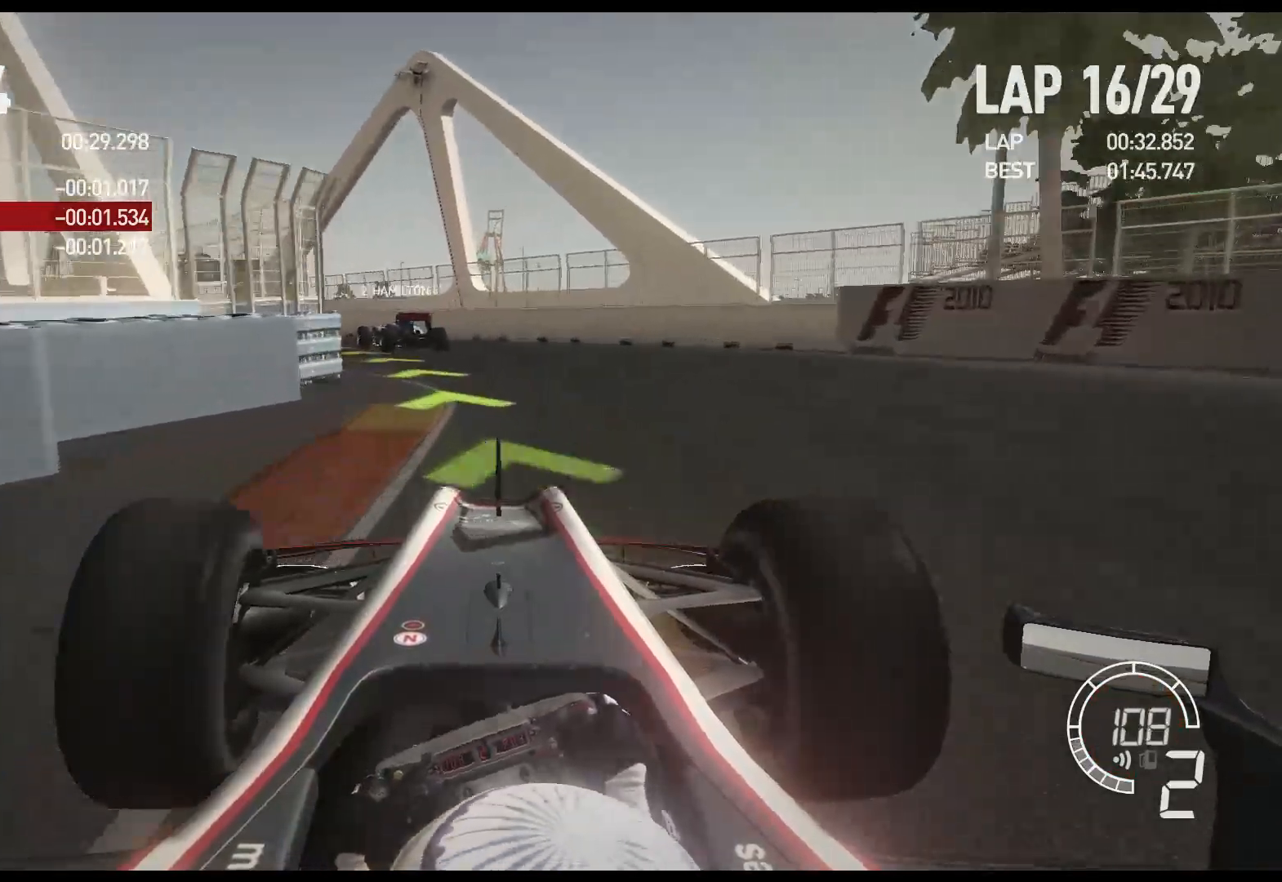
{"buttons": ["R2"], "left_stick": "left", "right_stick": "center", "events": [[333, "A", "down"], [467, "A", "up"]]}
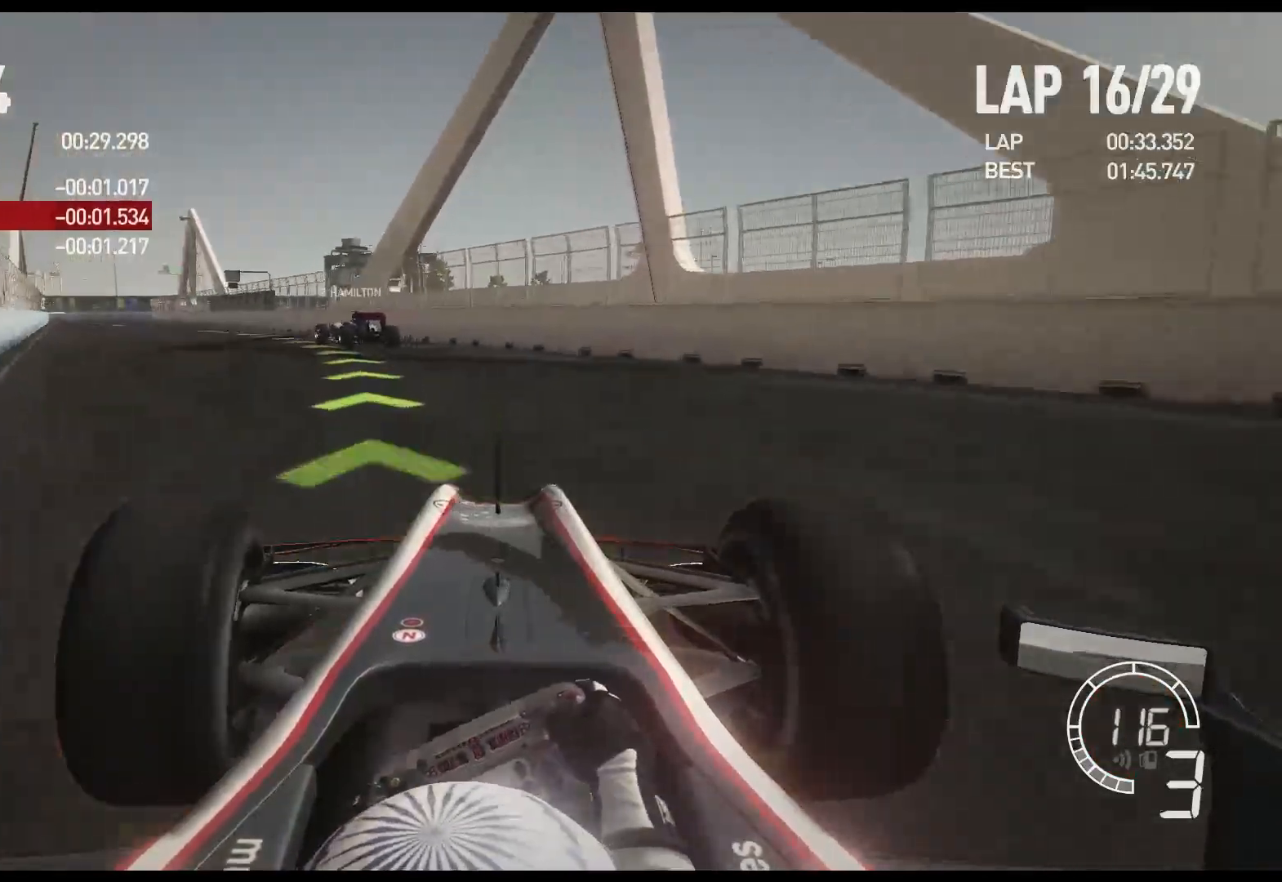
{"buttons": ["R2"], "left_stick": "left", "right_stick": "center", "events": []}